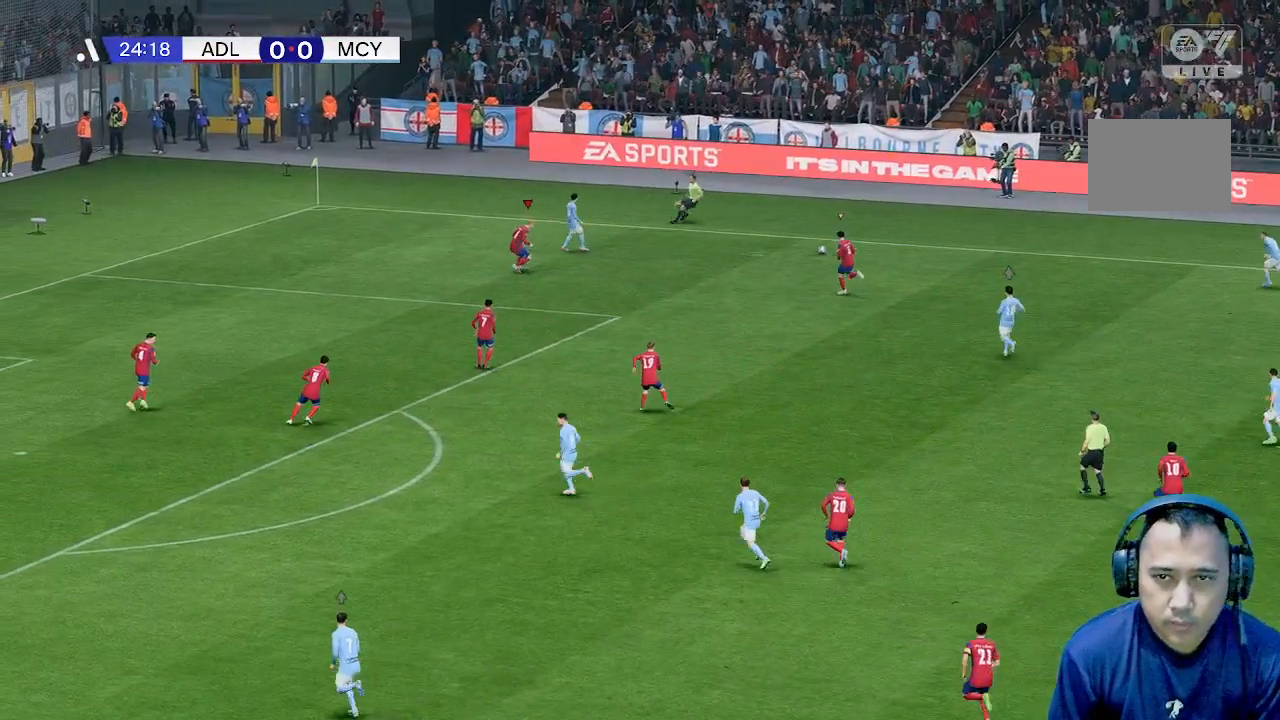
Gameplay with a controller (Xbox layout); each line is a JSON object with the inputs held at the frame after it. "events" lists button and stick changes between this image and that frame as [ms after this image, input, new state], when the widget could be followed in between. Not read: L3 R1 R3 right_stick.
{"buttons": [], "left_stick": "up", "events": [[100, "left_stick", "left"], [167, "left_stick", "up-left"], [267, "left_stick", "up"]]}
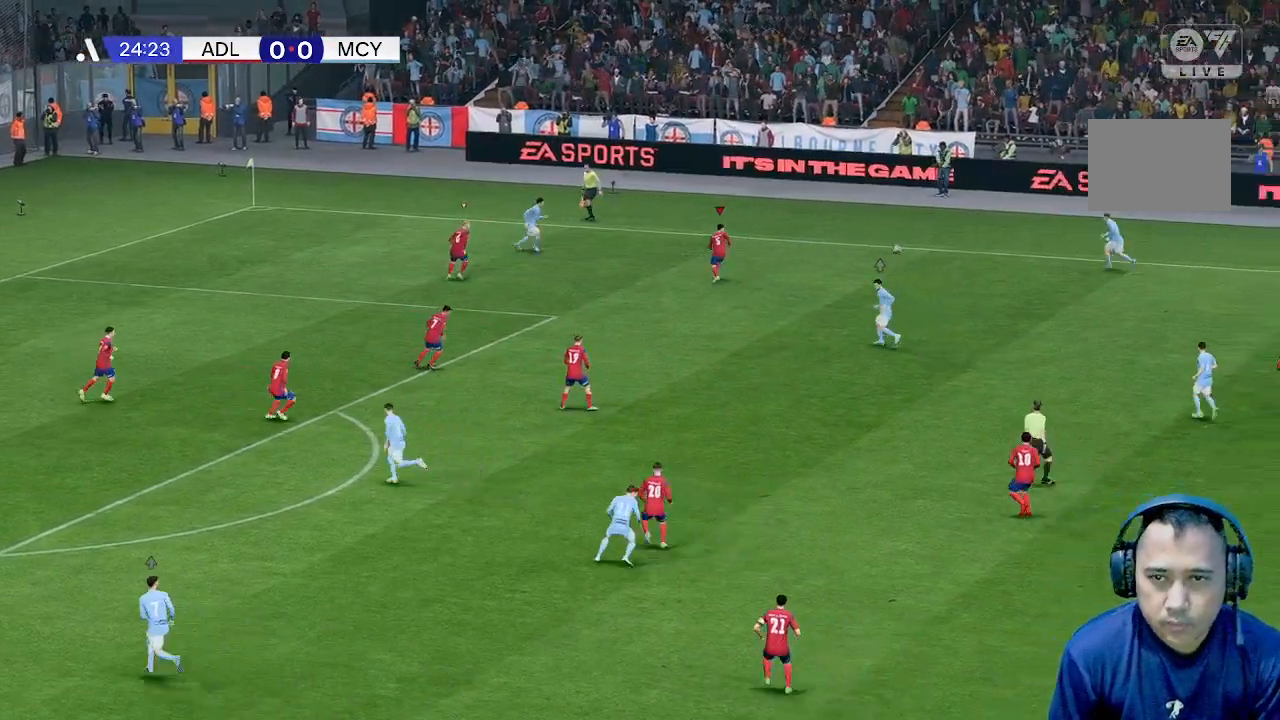
{"buttons": [], "left_stick": "right", "events": [[500, "left_stick", "right"]]}
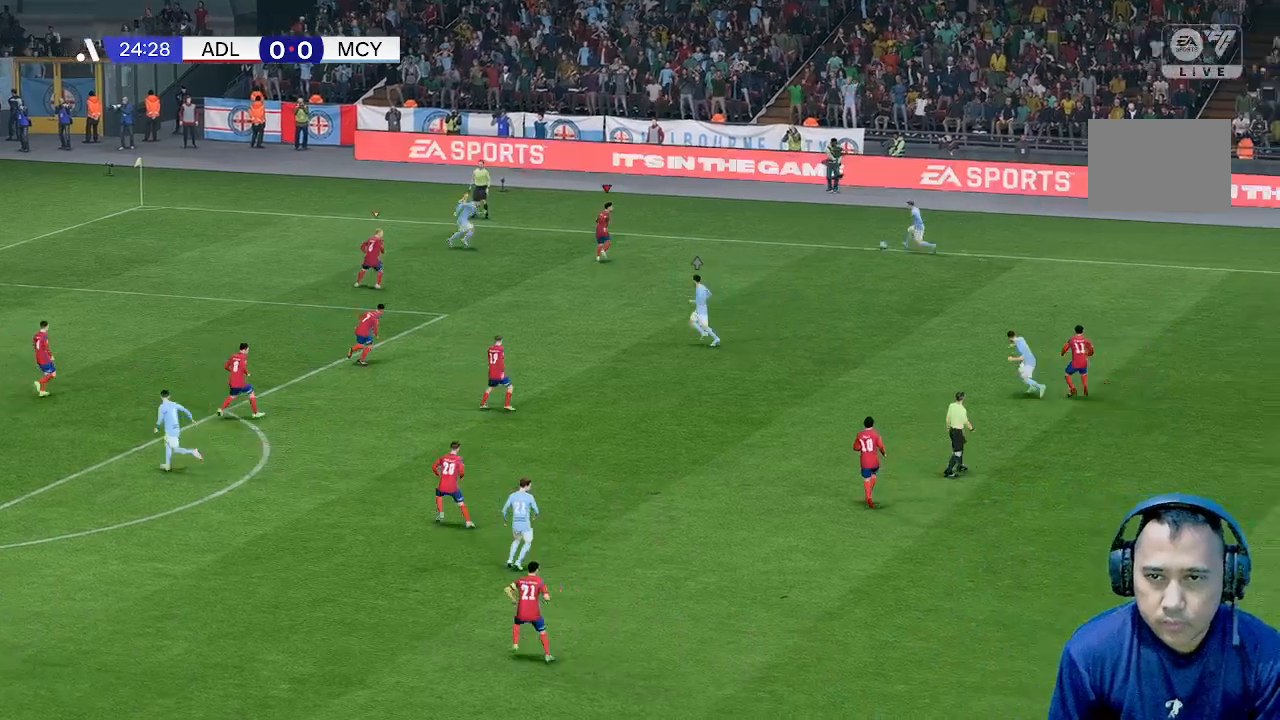
{"buttons": [], "left_stick": "right", "events": []}
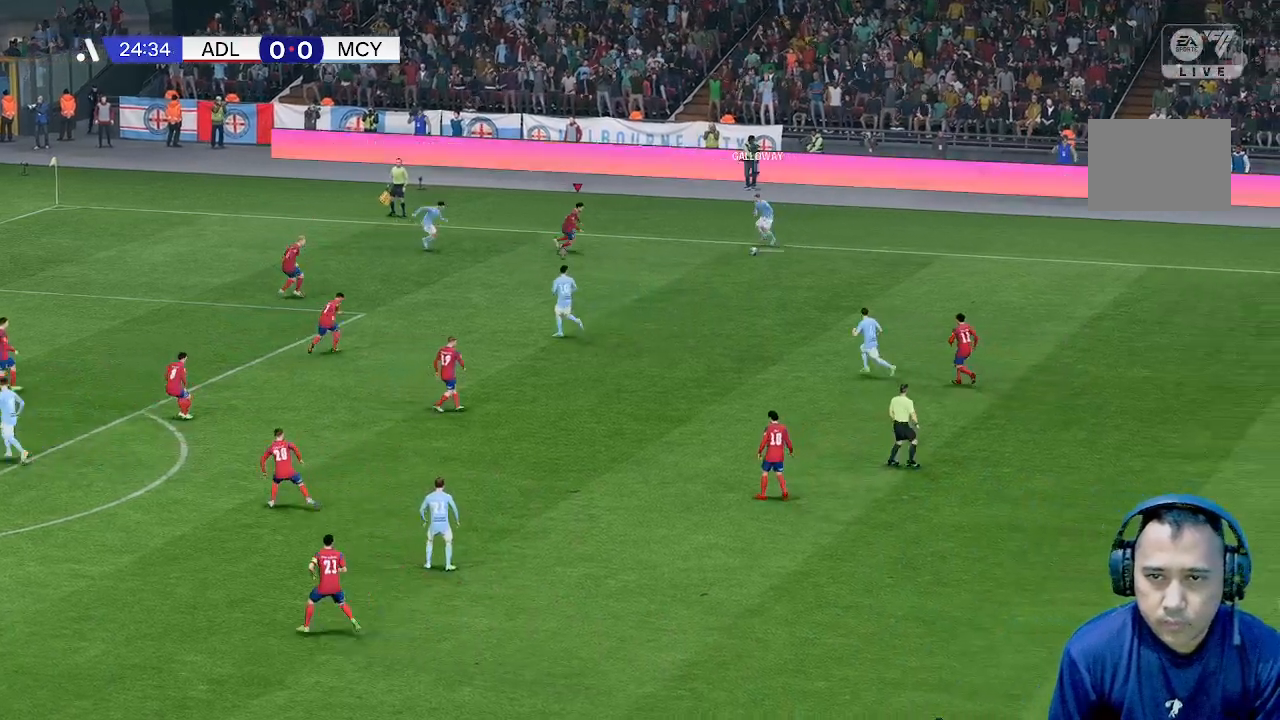
{"buttons": [], "left_stick": "down", "events": [[133, "left_stick", "down"]]}
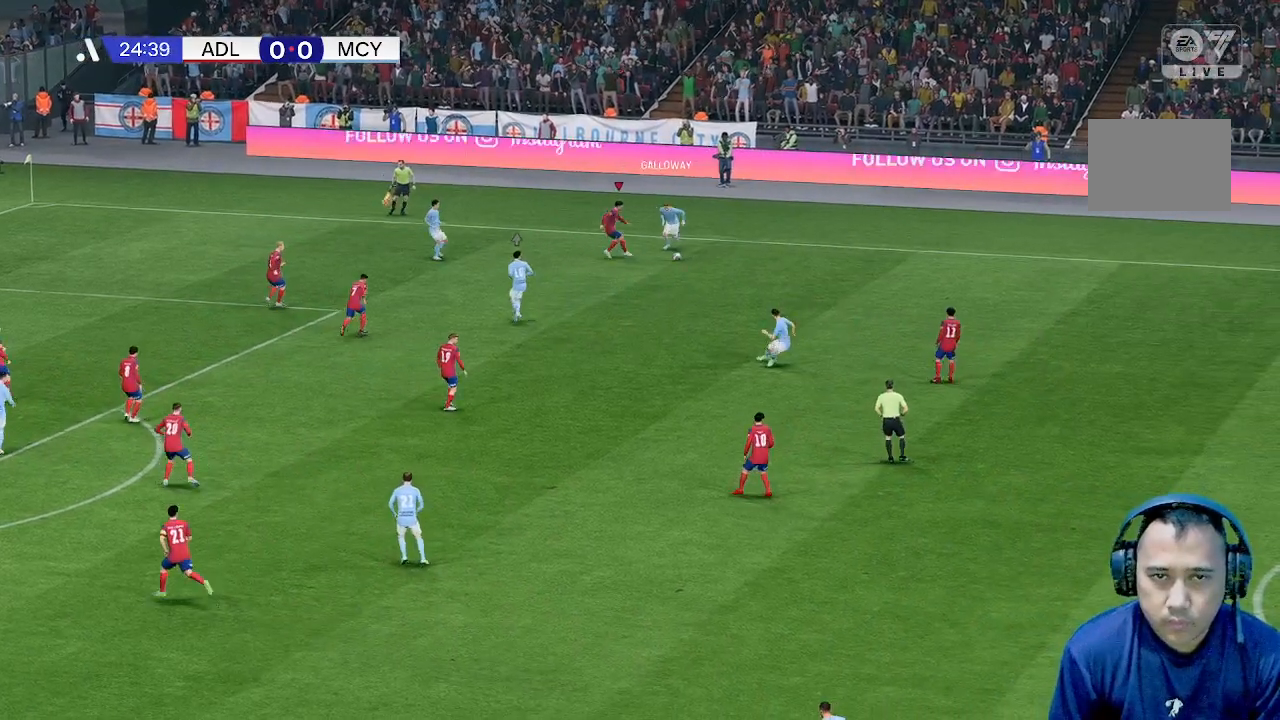
{"buttons": [], "left_stick": "down", "events": []}
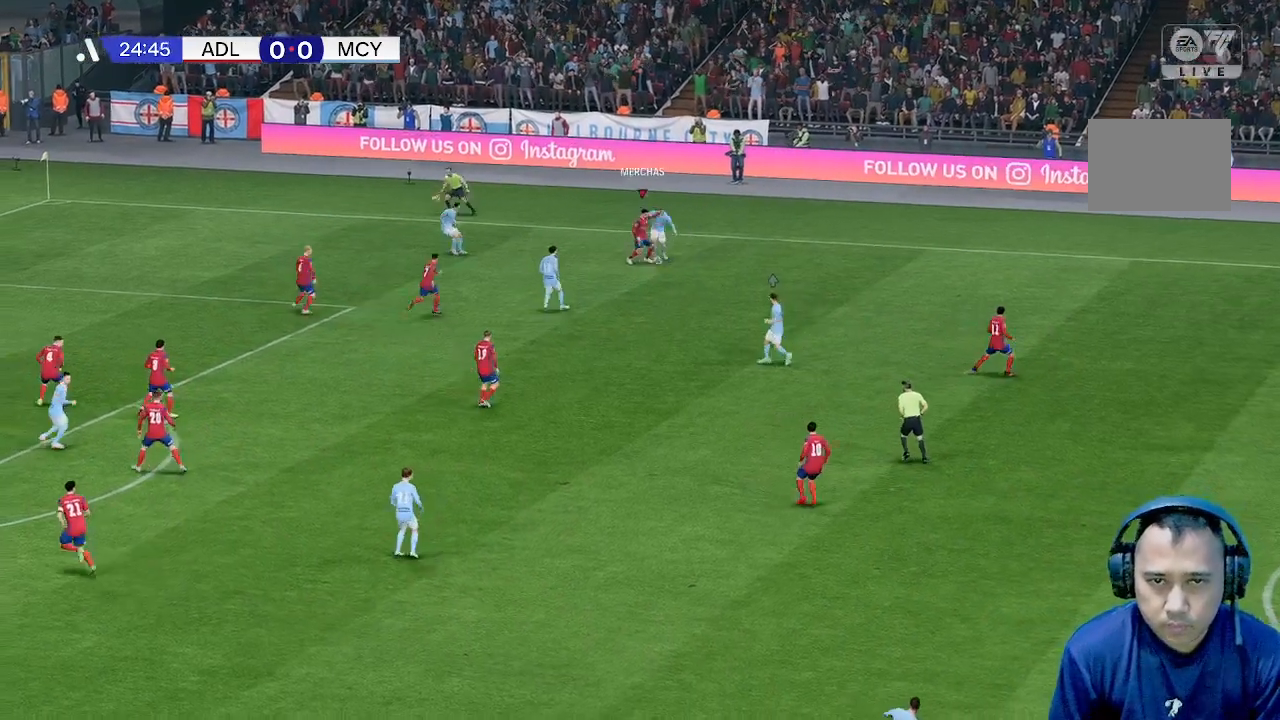
{"buttons": [], "left_stick": "down", "events": []}
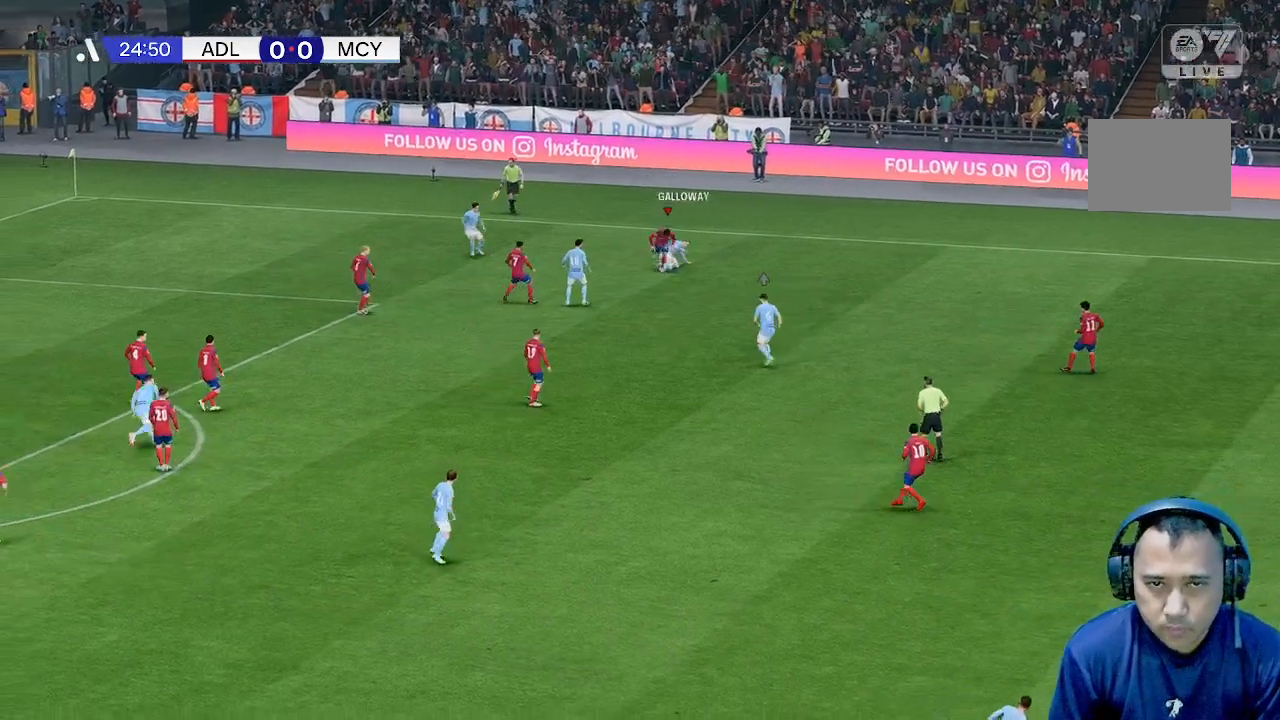
{"buttons": [], "left_stick": "right", "events": [[167, "left_stick", "right"]]}
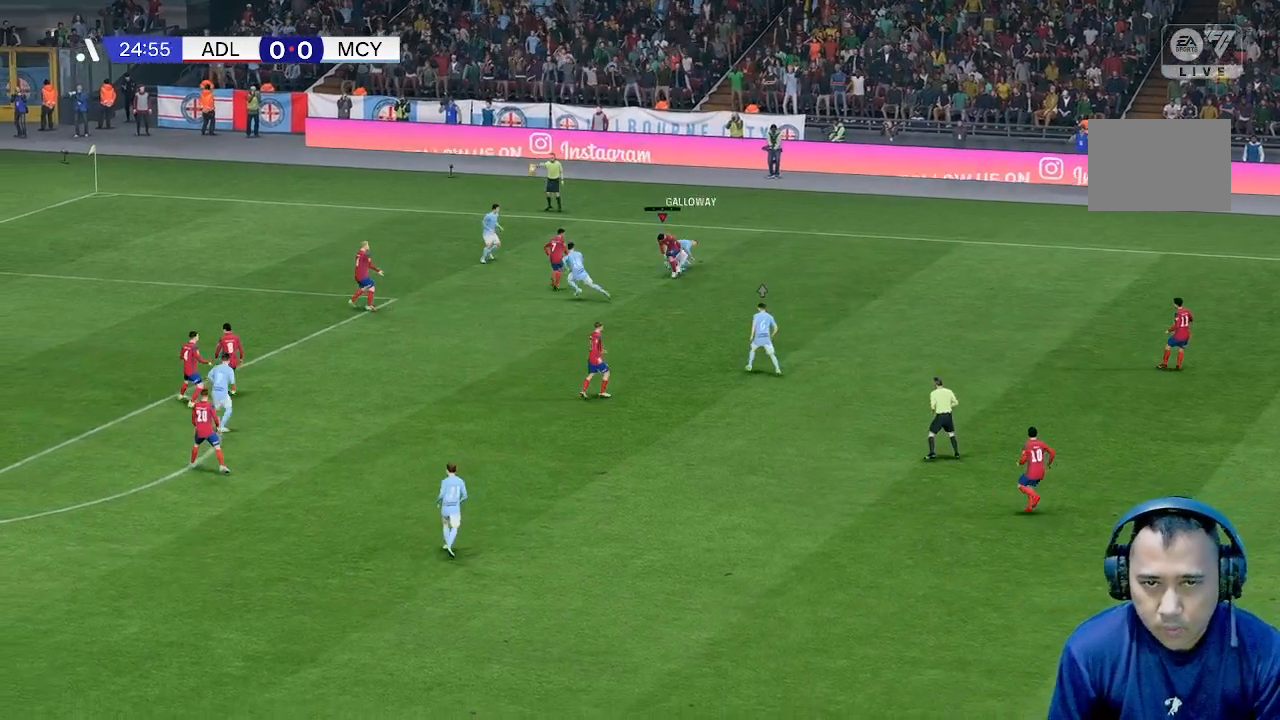
{"buttons": [], "left_stick": "right", "events": []}
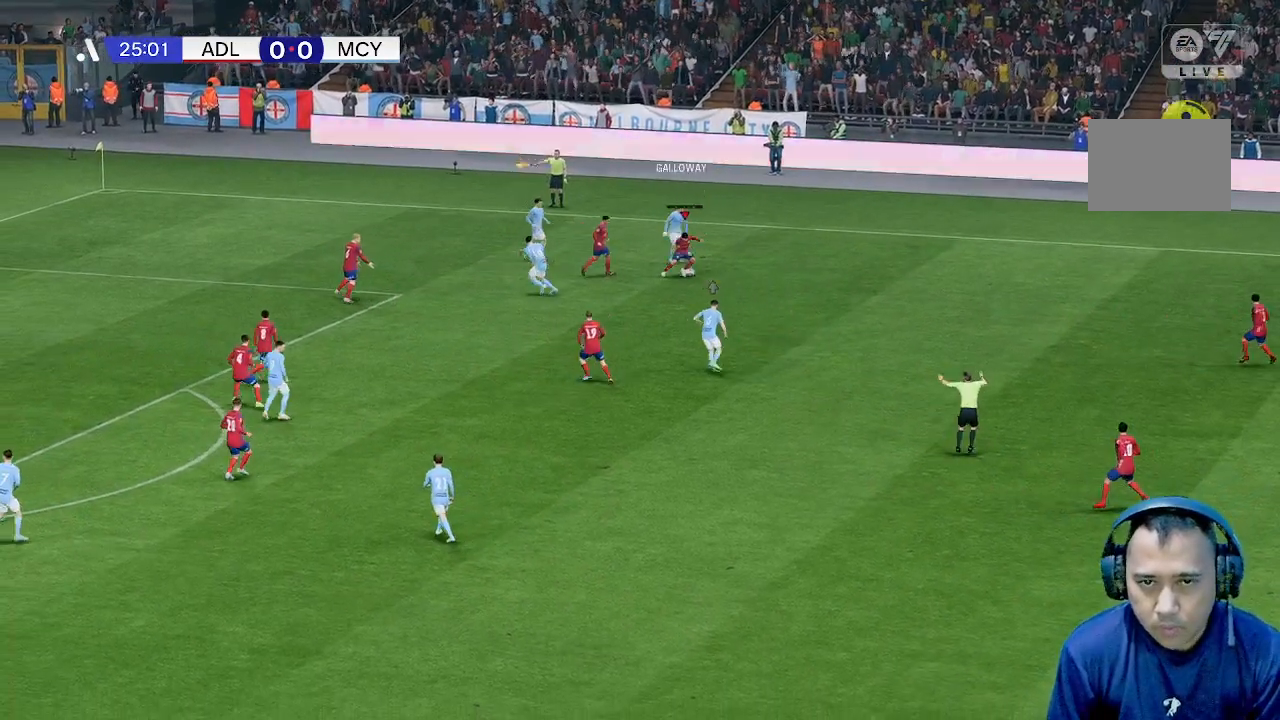
{"buttons": [], "left_stick": "right", "events": []}
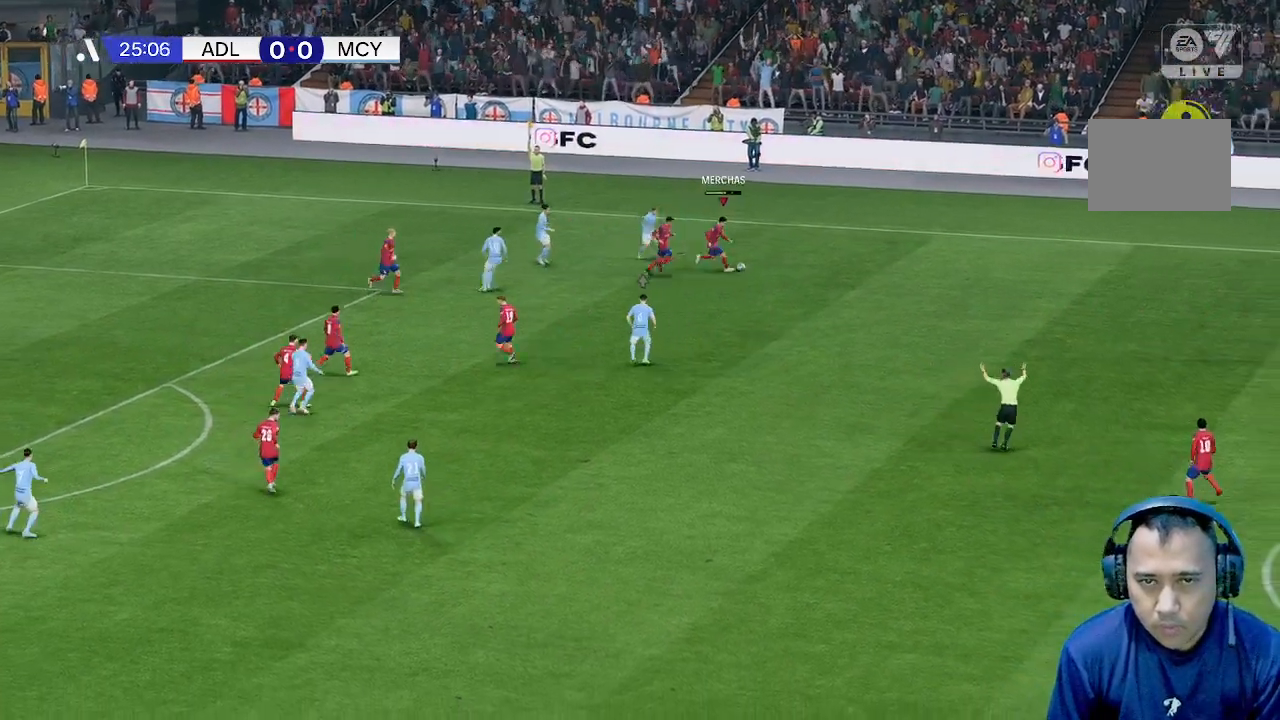
{"buttons": [], "left_stick": "down-right", "events": [[167, "left_stick", "down-right"]]}
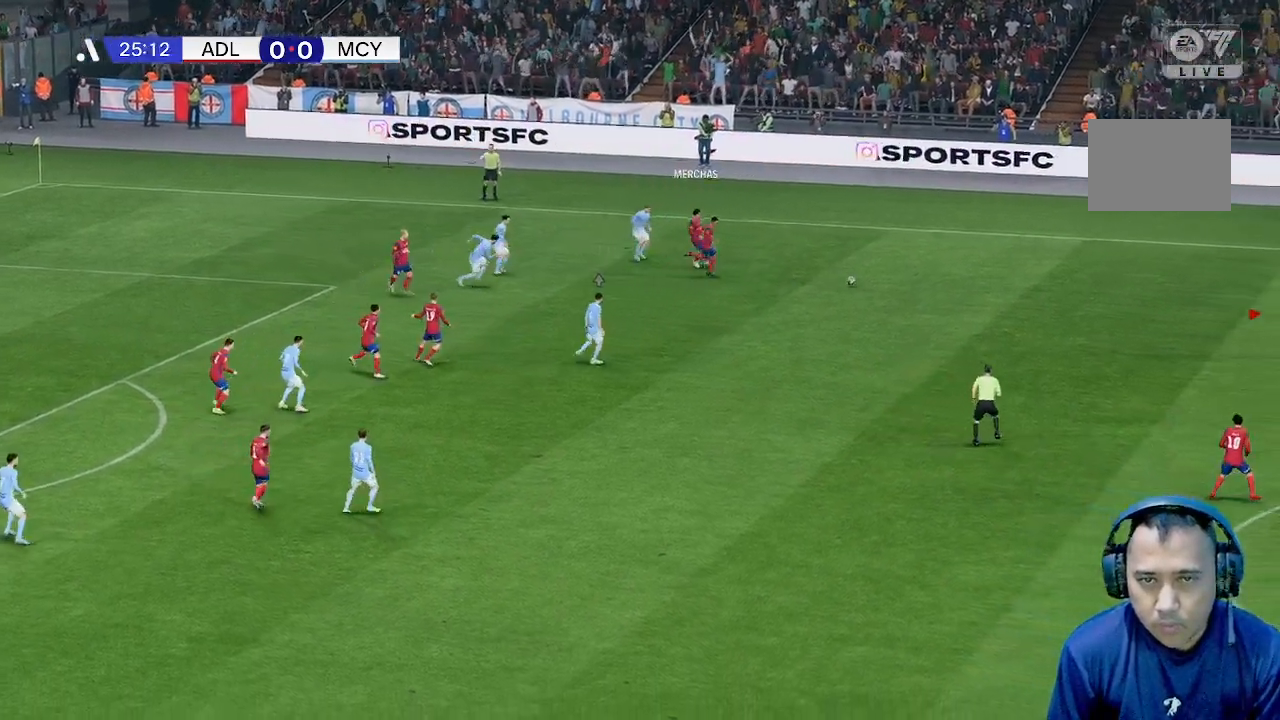
{"buttons": [], "left_stick": "left", "events": [[400, "left_stick", "left"]]}
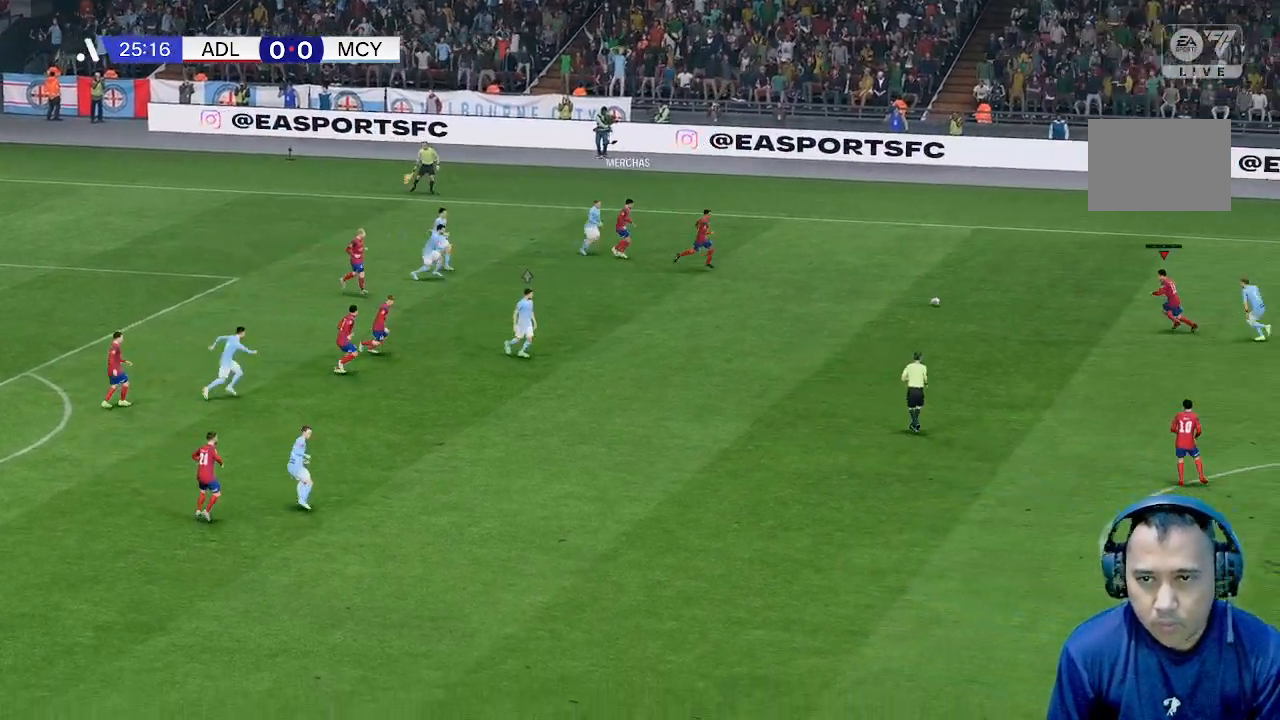
{"buttons": [], "left_stick": "down", "events": [[333, "left_stick", "down"]]}
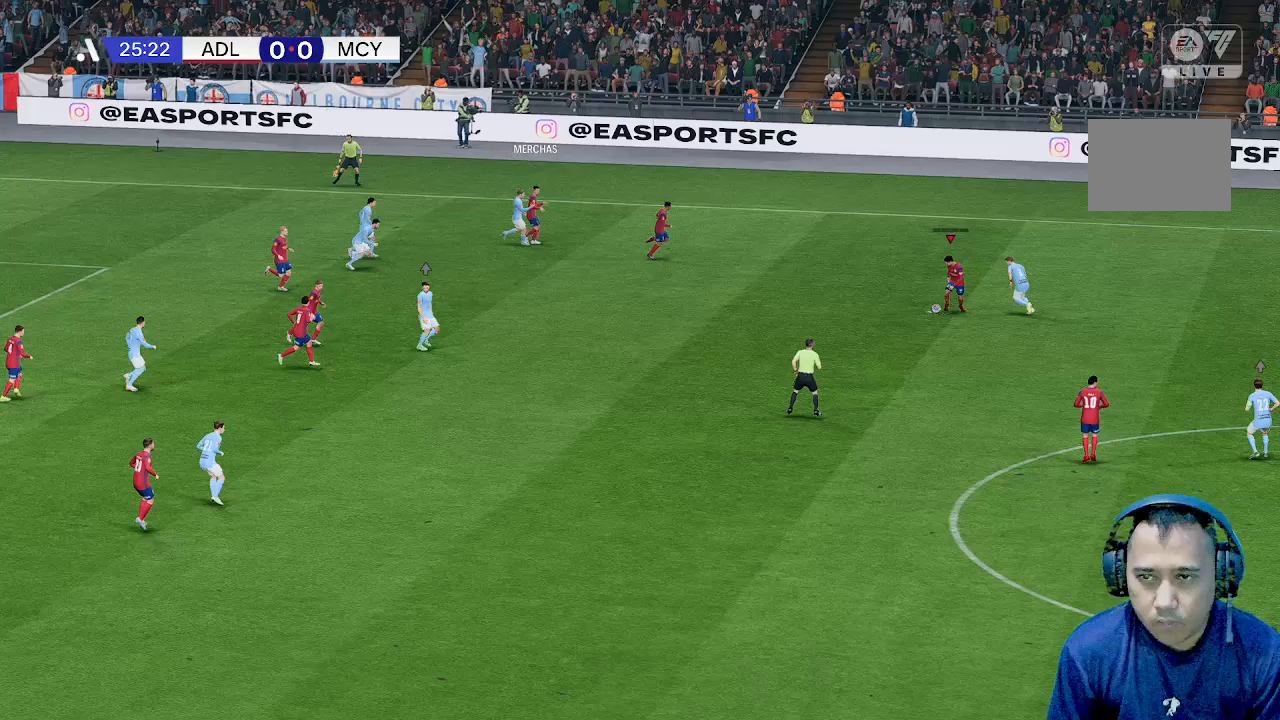
{"buttons": [], "left_stick": "down", "events": []}
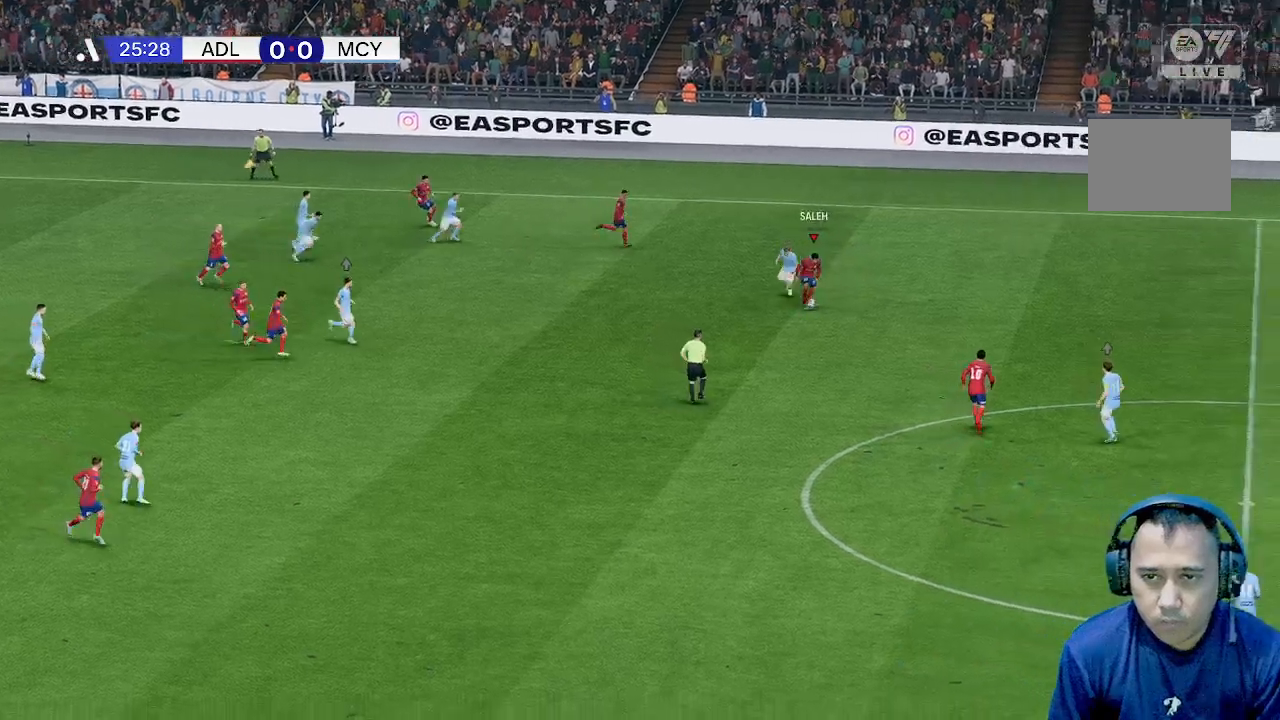
{"buttons": [], "left_stick": "down-right", "events": [[167, "left_stick", "down-right"]]}
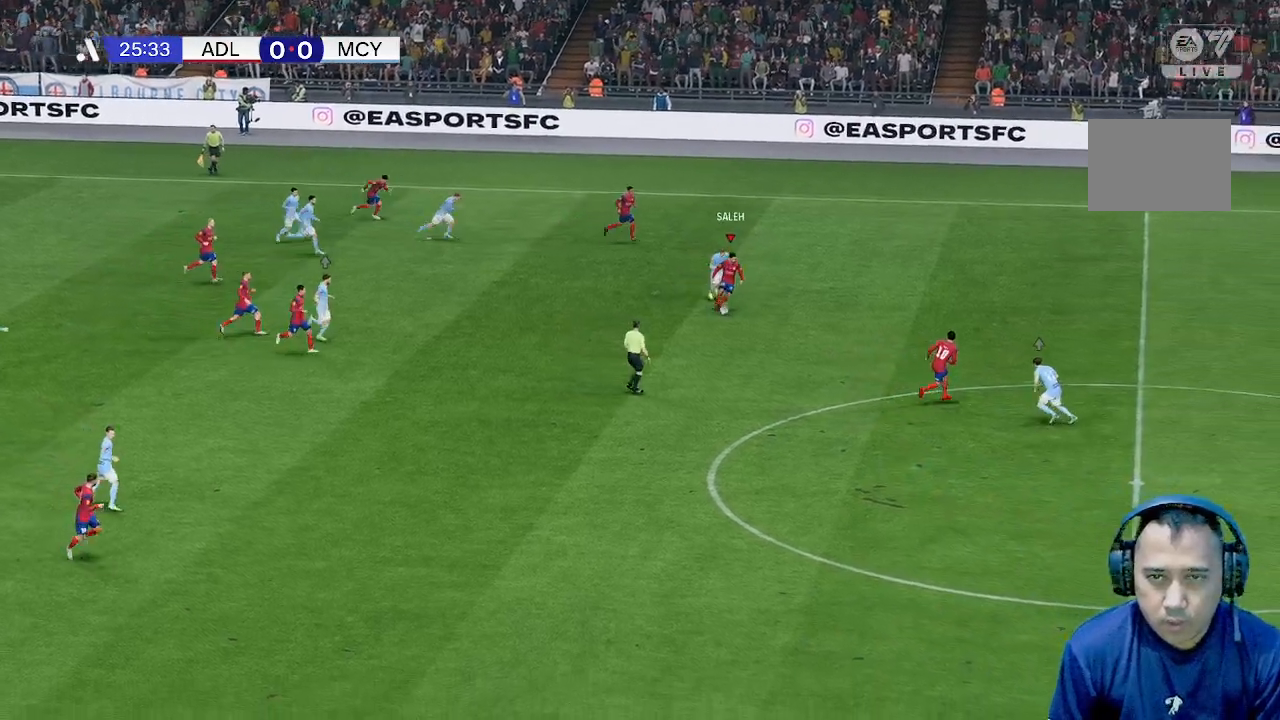
{"buttons": [], "left_stick": "down-right", "events": [[200, "left_stick", "right"], [300, "left_stick", "down-right"]]}
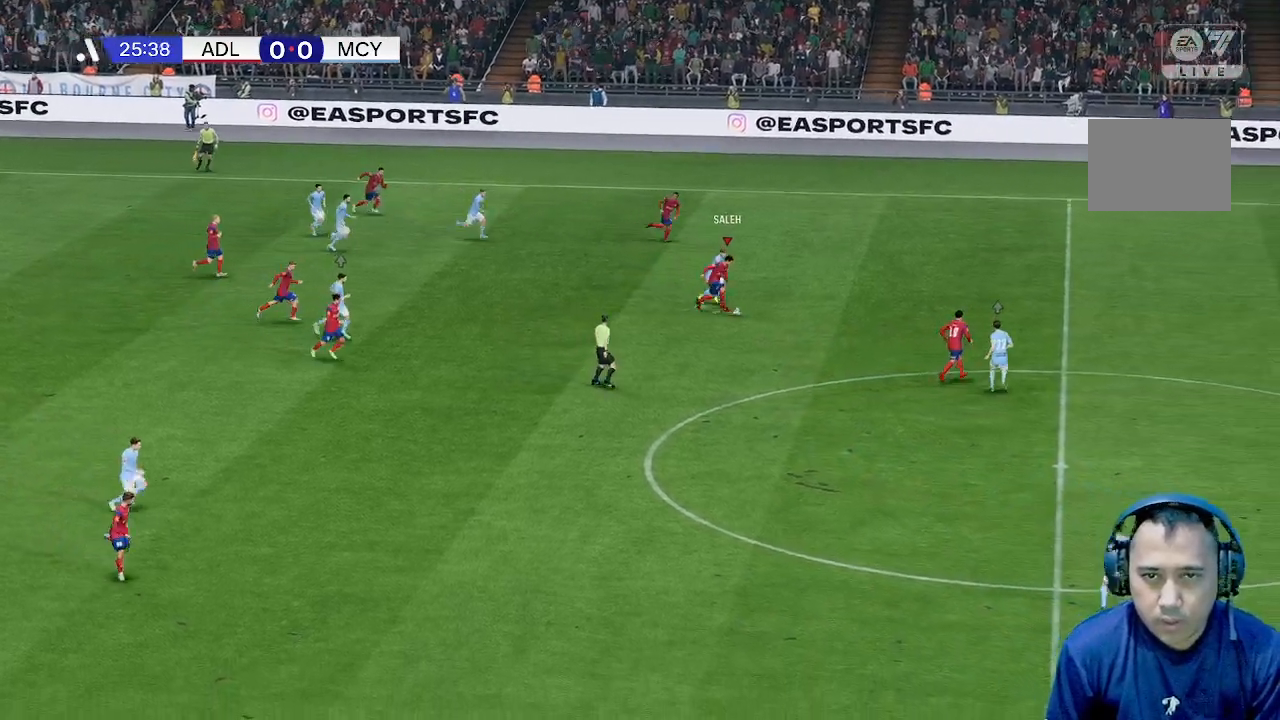
{"buttons": [], "left_stick": "down-right", "events": []}
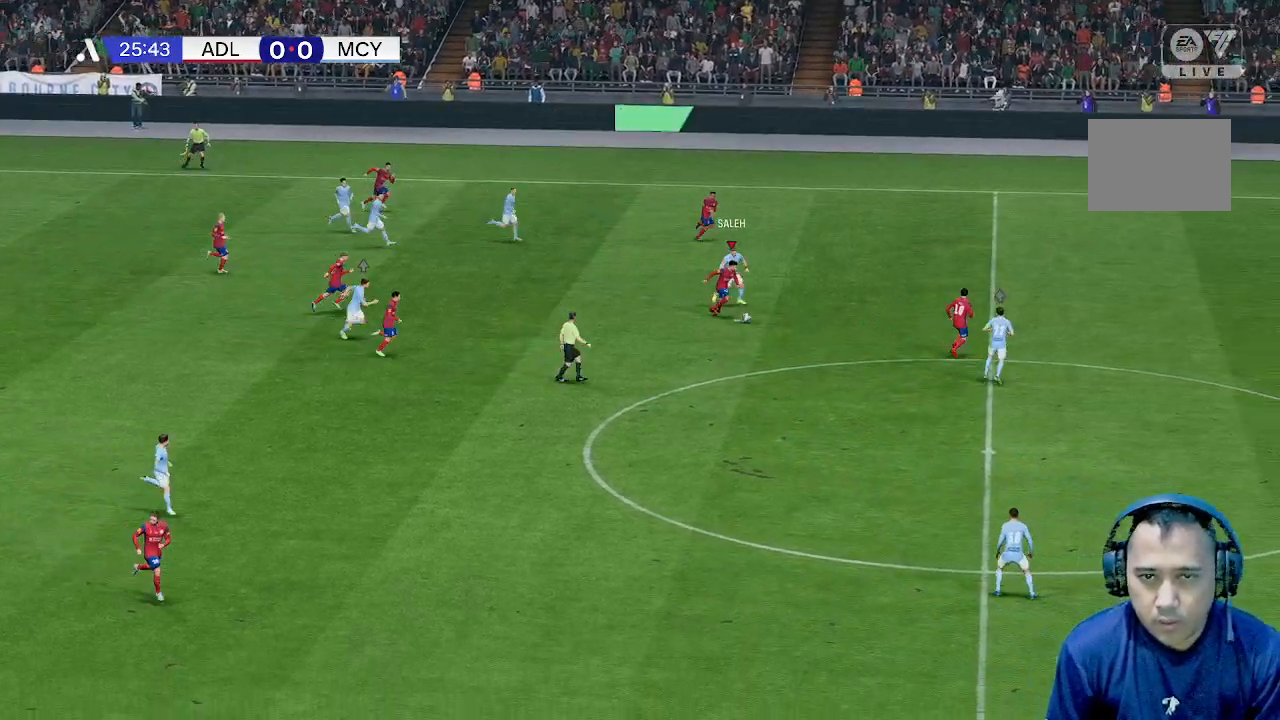
{"buttons": [], "left_stick": "down", "events": [[333, "left_stick", "down"]]}
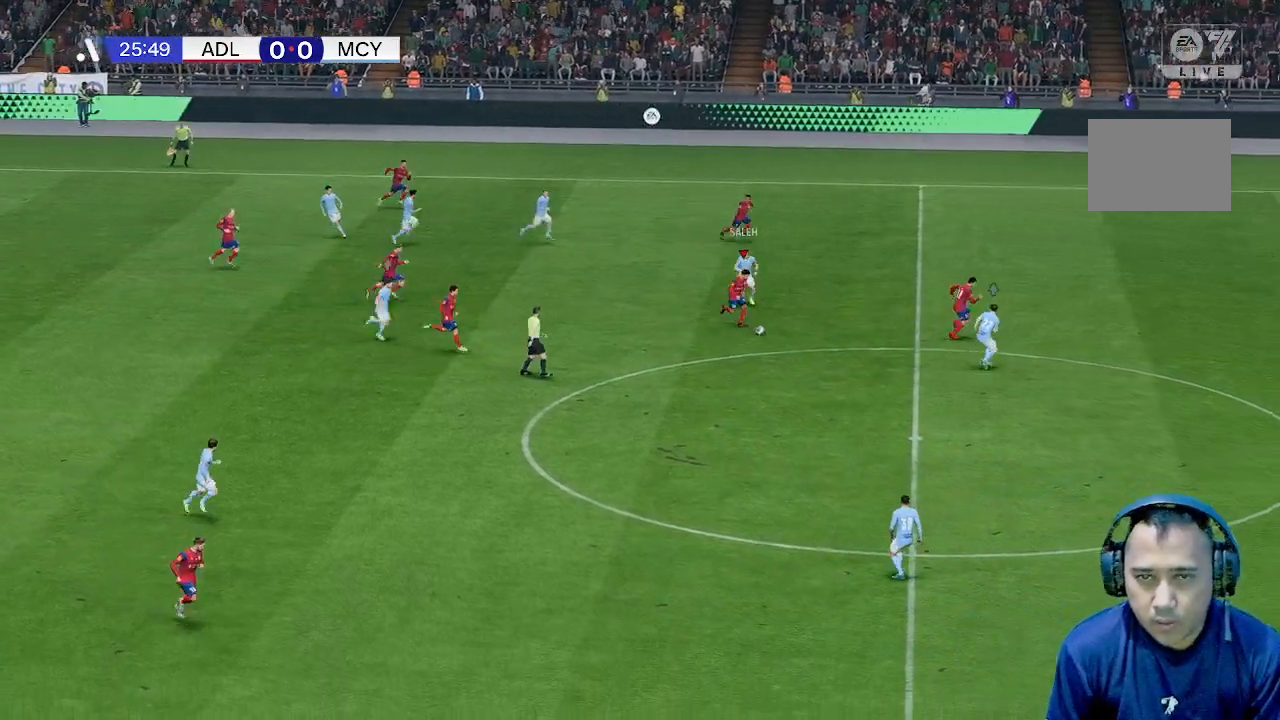
{"buttons": [], "left_stick": "right", "events": [[300, "left_stick", "down-right"], [400, "left_stick", "right"]]}
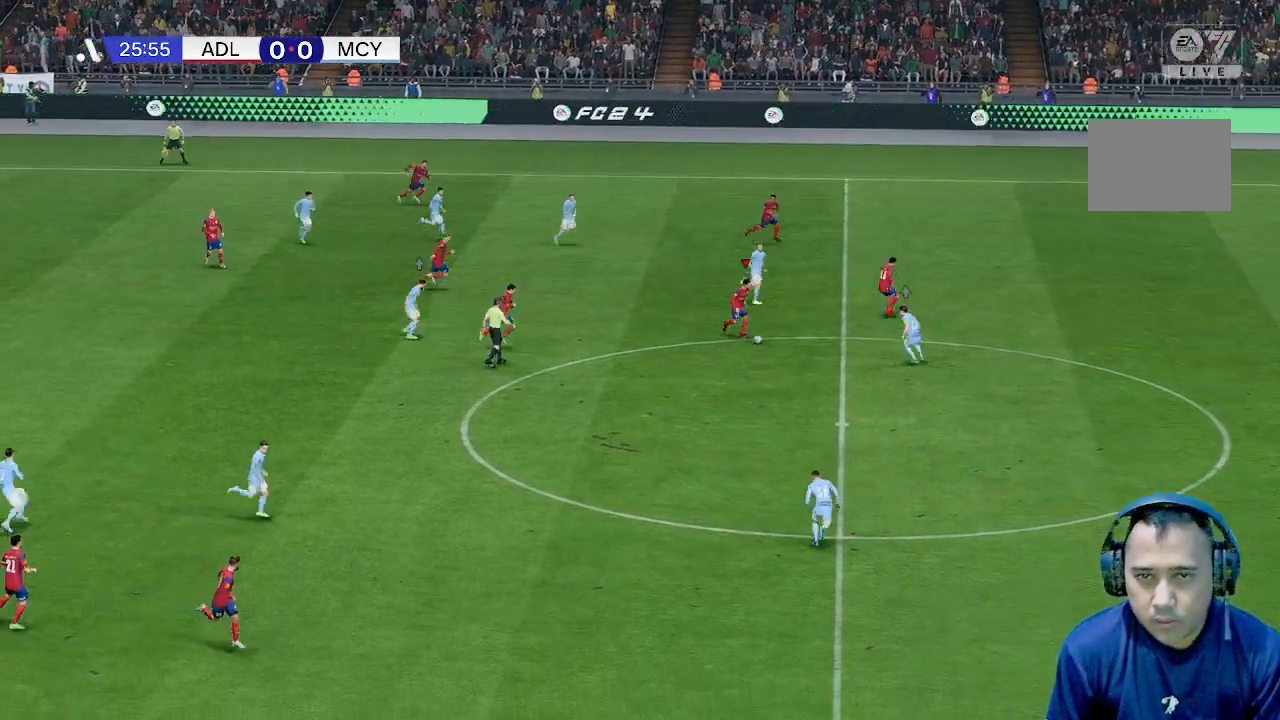
{"buttons": [], "left_stick": "up-right", "events": [[267, "left_stick", "up-right"]]}
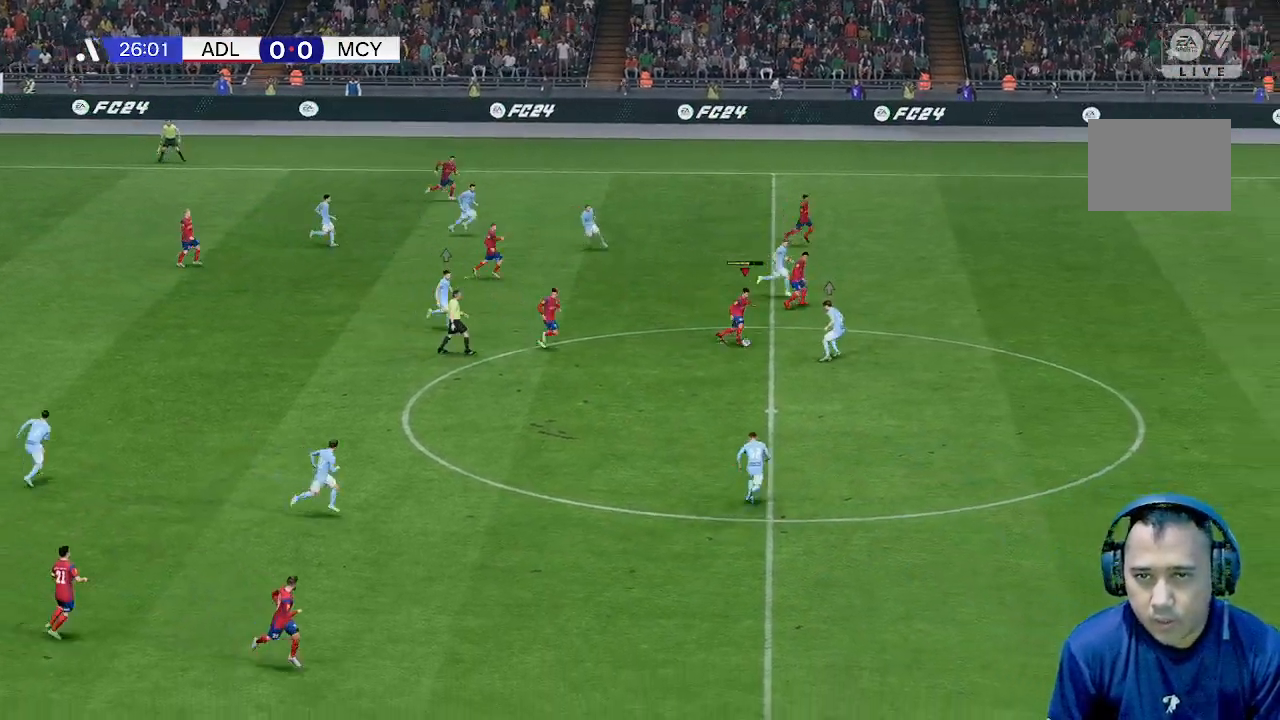
{"buttons": [], "left_stick": "up-right", "events": []}
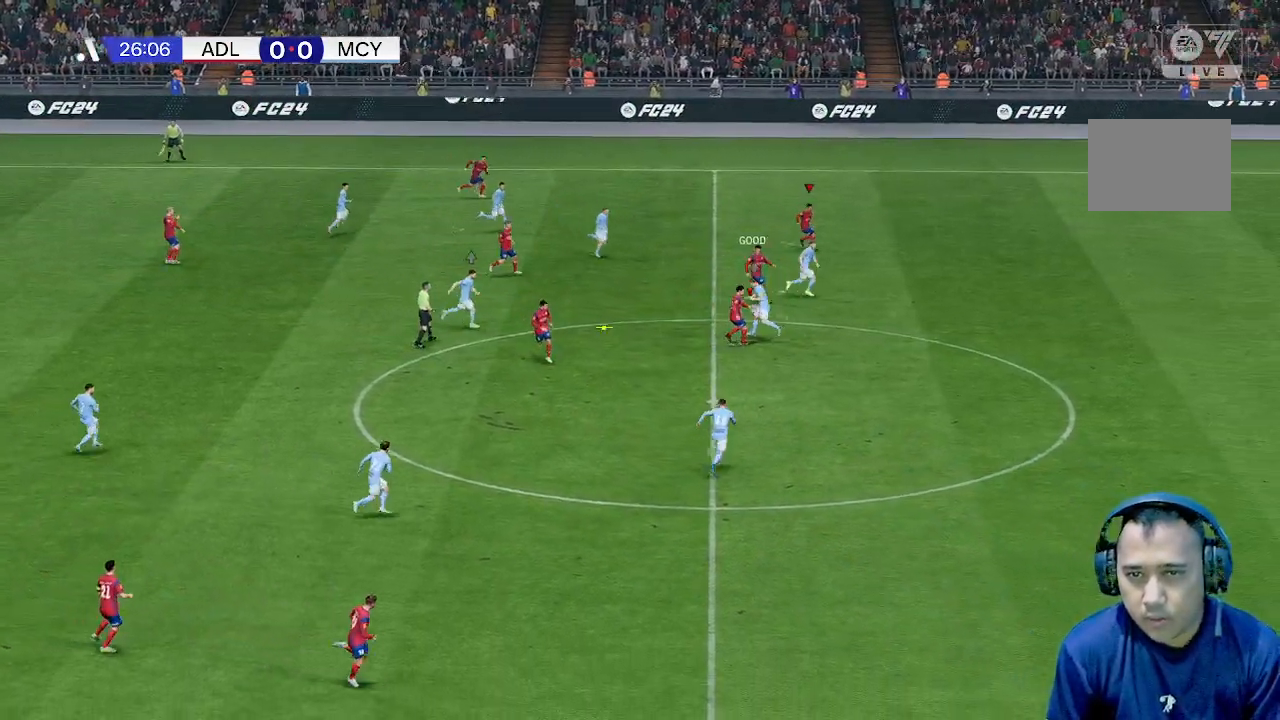
{"buttons": [], "left_stick": "up-right", "events": []}
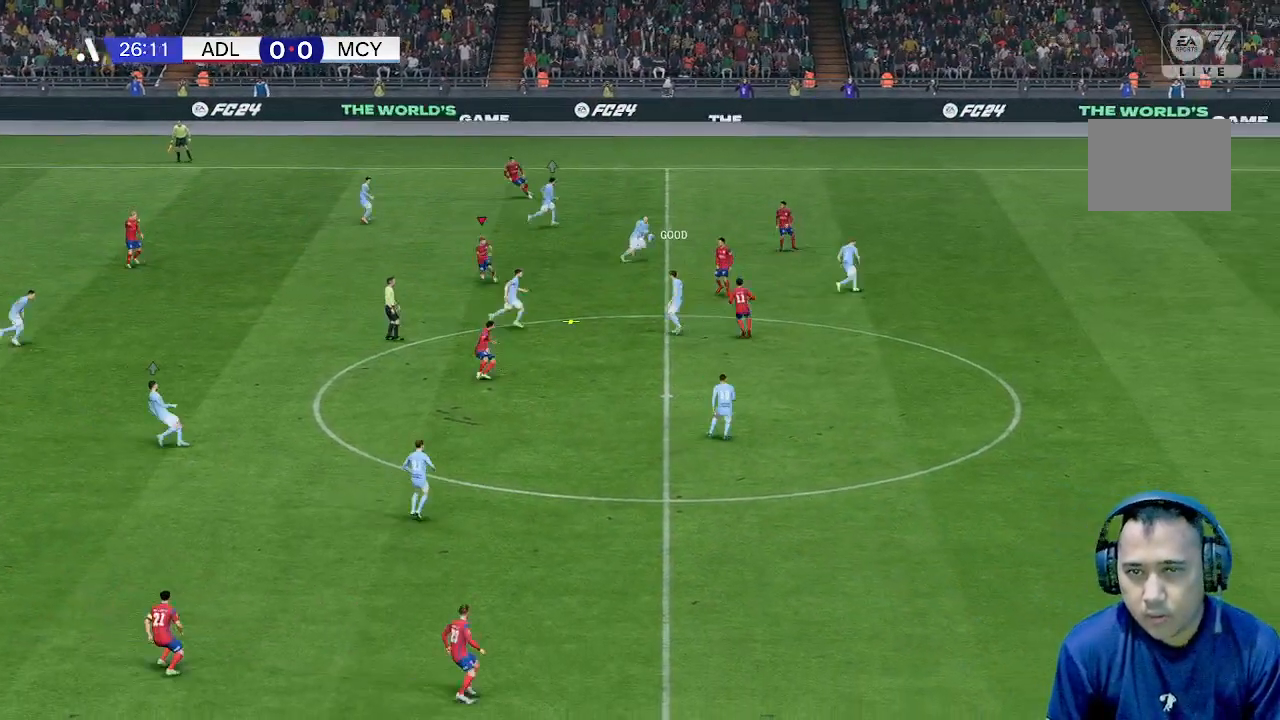
{"buttons": [], "left_stick": "down-right", "events": [[167, "left_stick", "up"], [433, "left_stick", "down-right"]]}
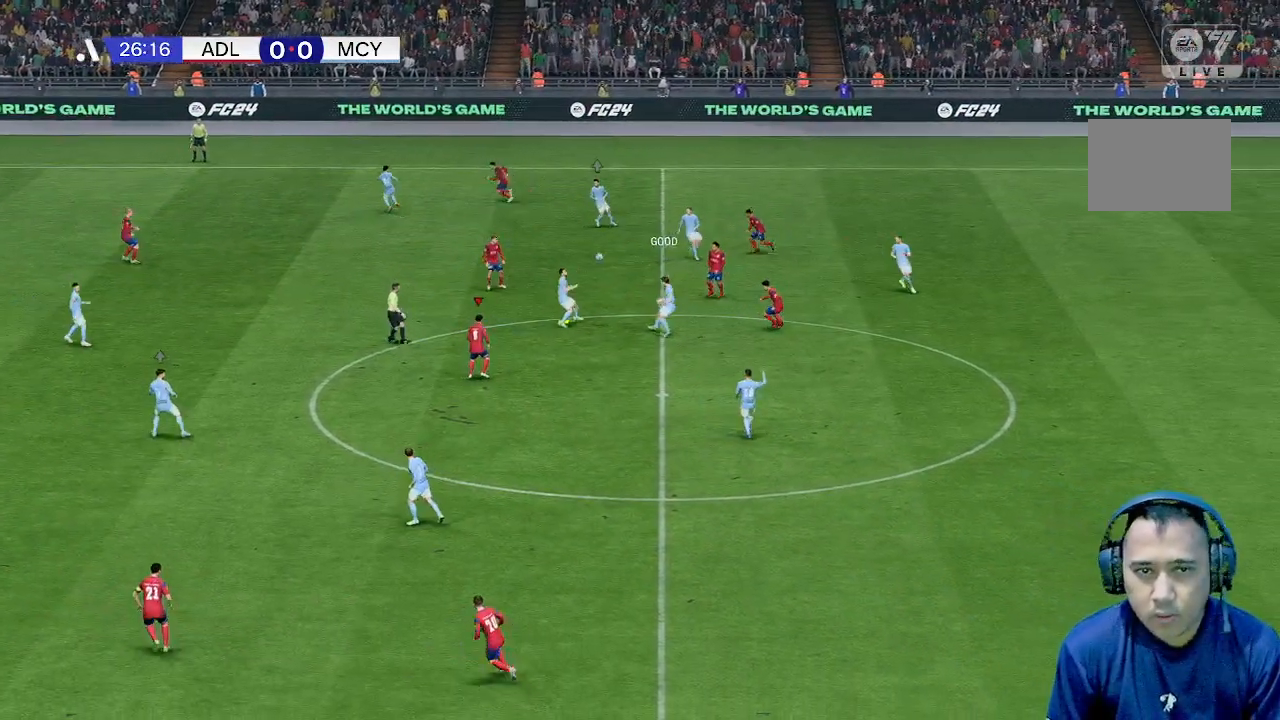
{"buttons": [], "left_stick": "down", "events": [[133, "left_stick", "down"]]}
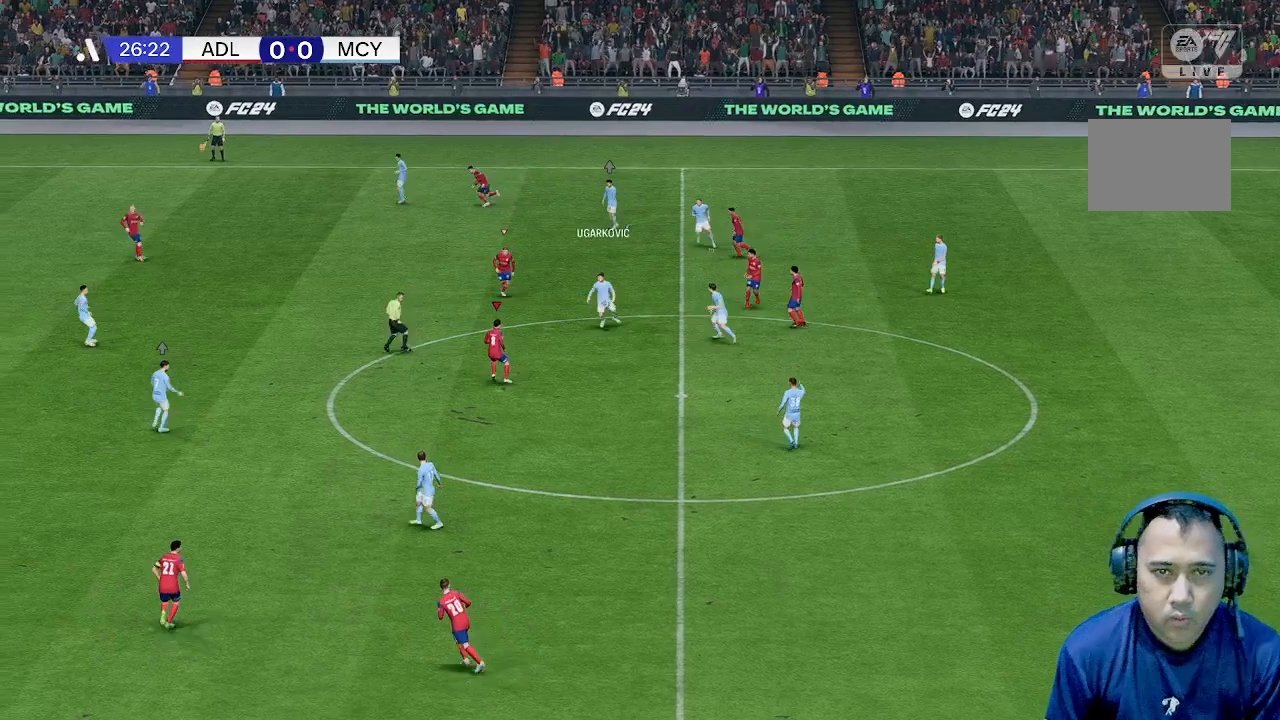
{"buttons": [], "left_stick": "right", "events": [[67, "left_stick", "right"], [233, "left_stick", "down-right"], [433, "left_stick", "right"]]}
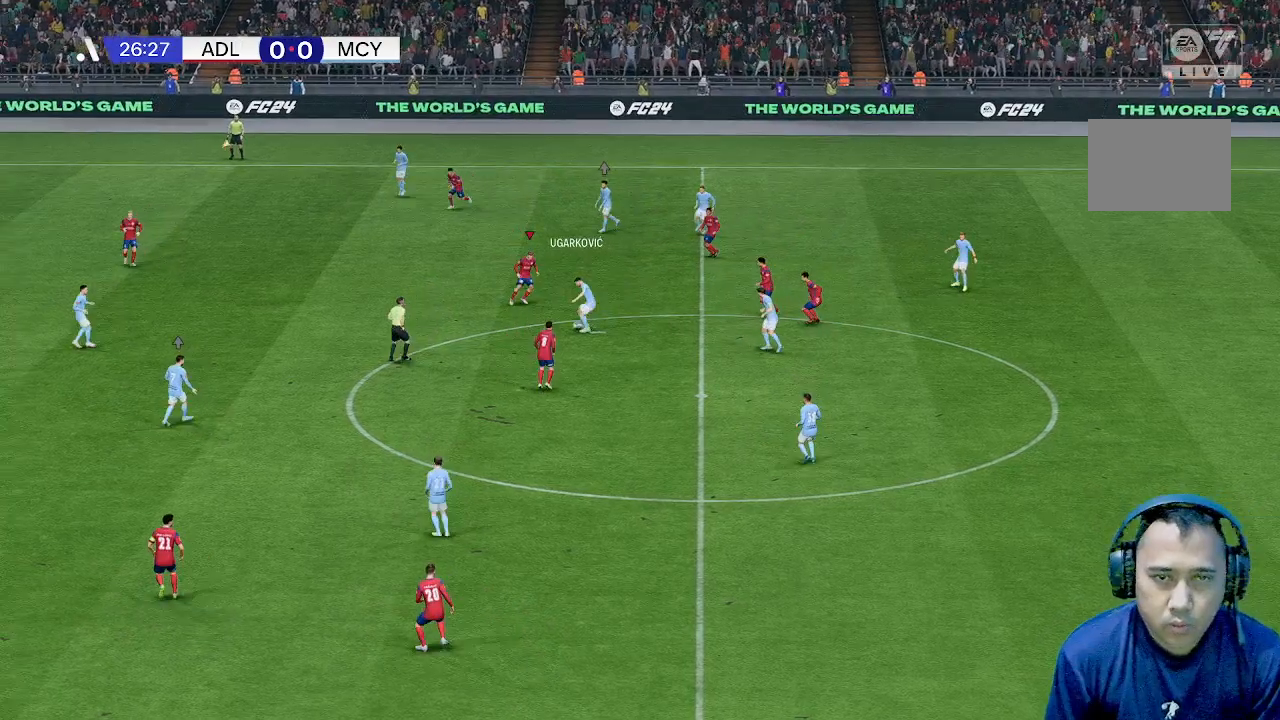
{"buttons": [], "left_stick": "down-left", "events": [[33, "left_stick", "center"], [167, "left_stick", "down"], [400, "left_stick", "down-left"]]}
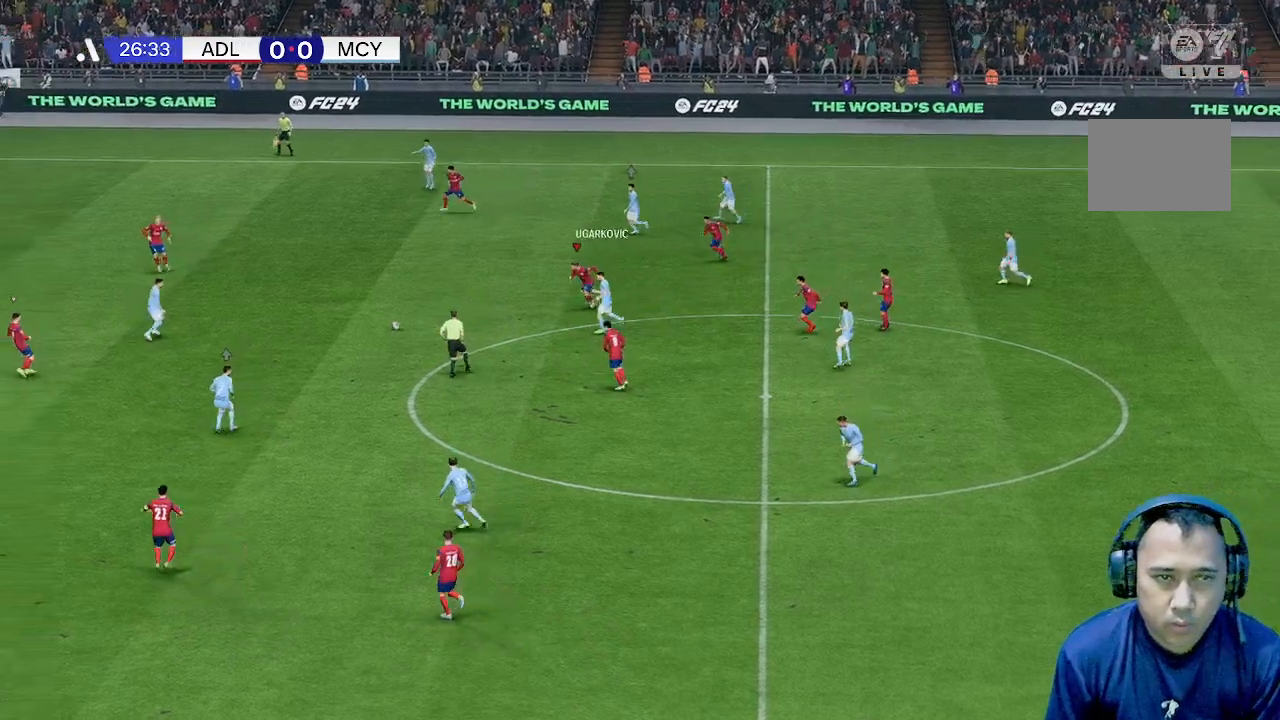
{"buttons": [], "left_stick": "right", "events": [[167, "left_stick", "up"], [333, "left_stick", "right"]]}
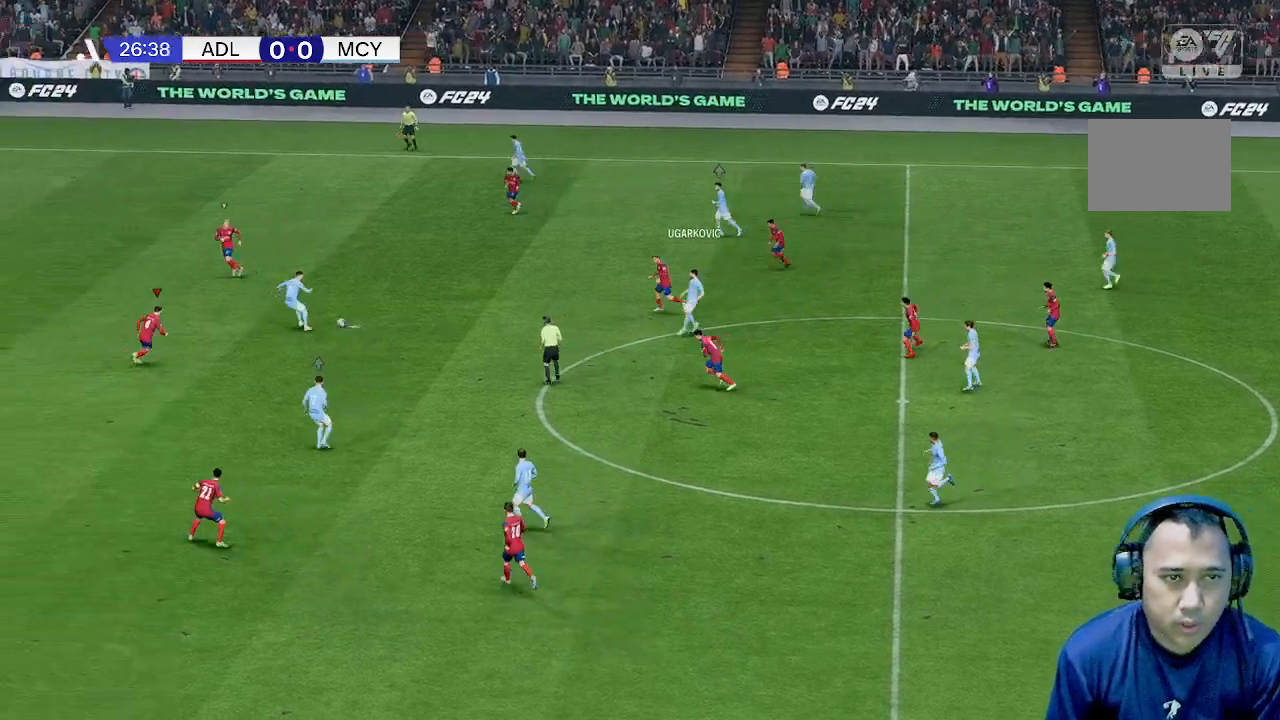
{"buttons": [], "left_stick": "down", "events": [[67, "left_stick", "down"]]}
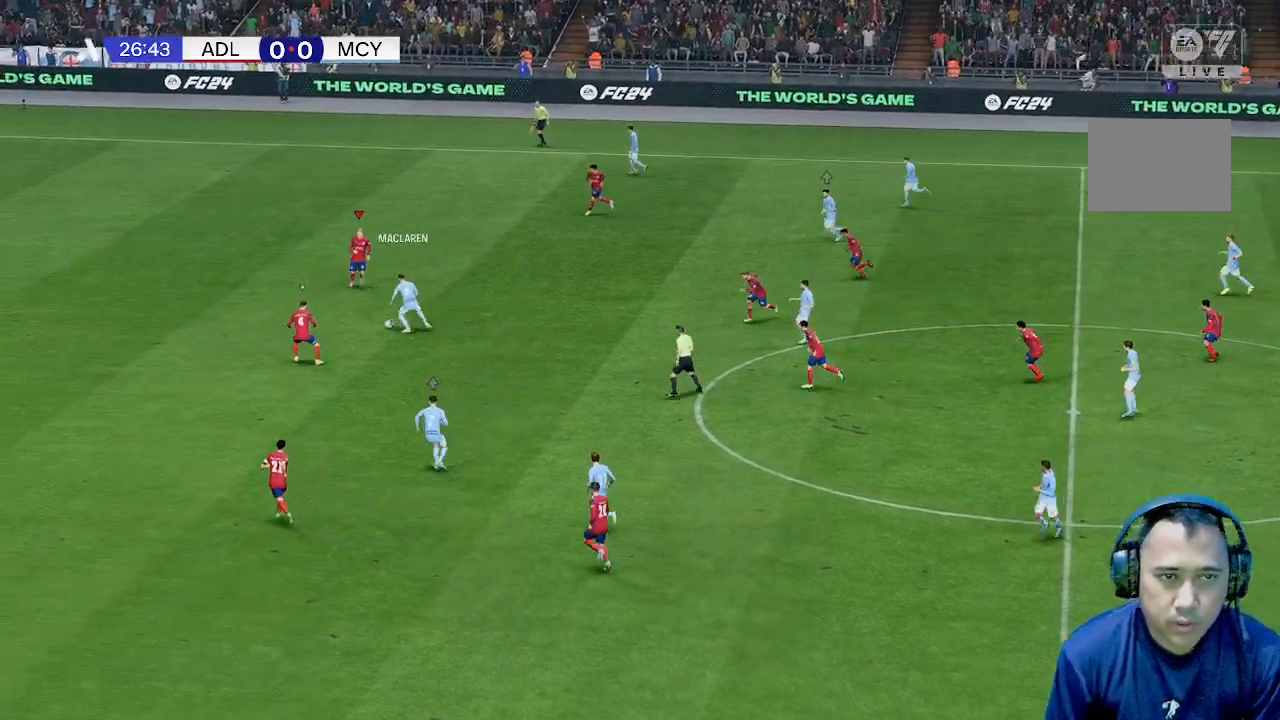
{"buttons": [], "left_stick": "left", "events": [[333, "left_stick", "left"]]}
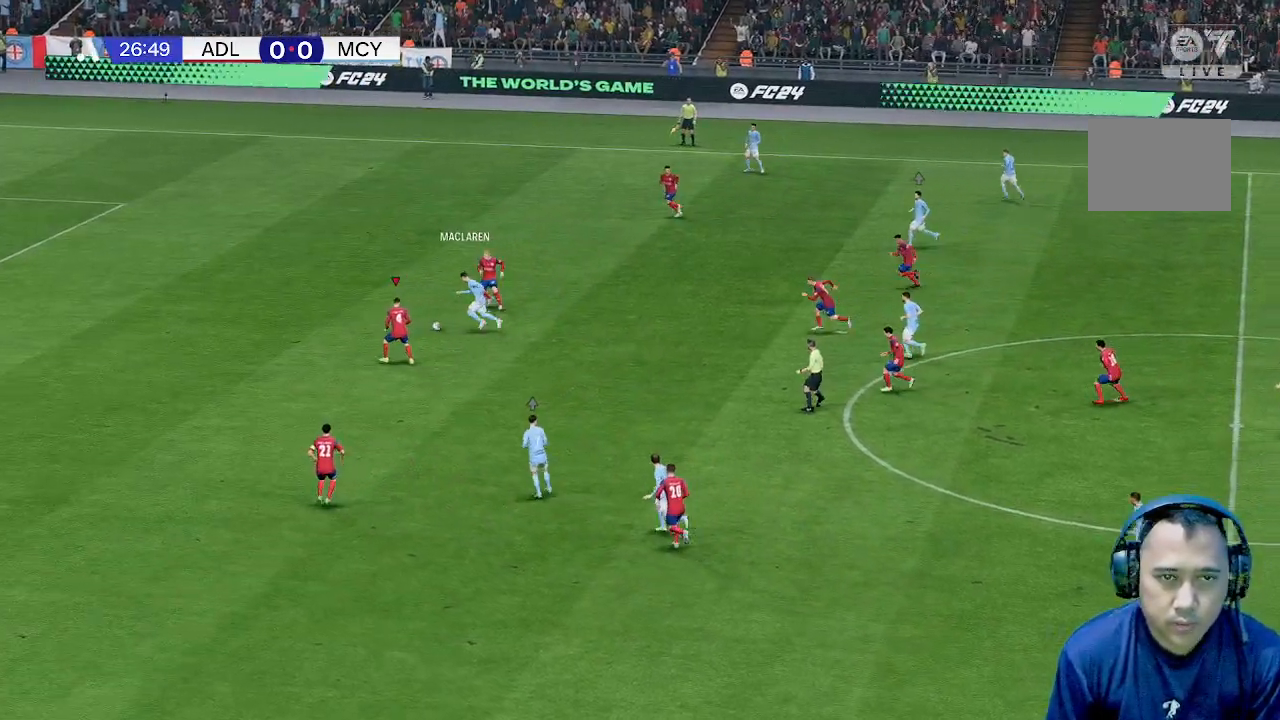
{"buttons": [], "left_stick": "up-left", "events": [[133, "left_stick", "up-left"]]}